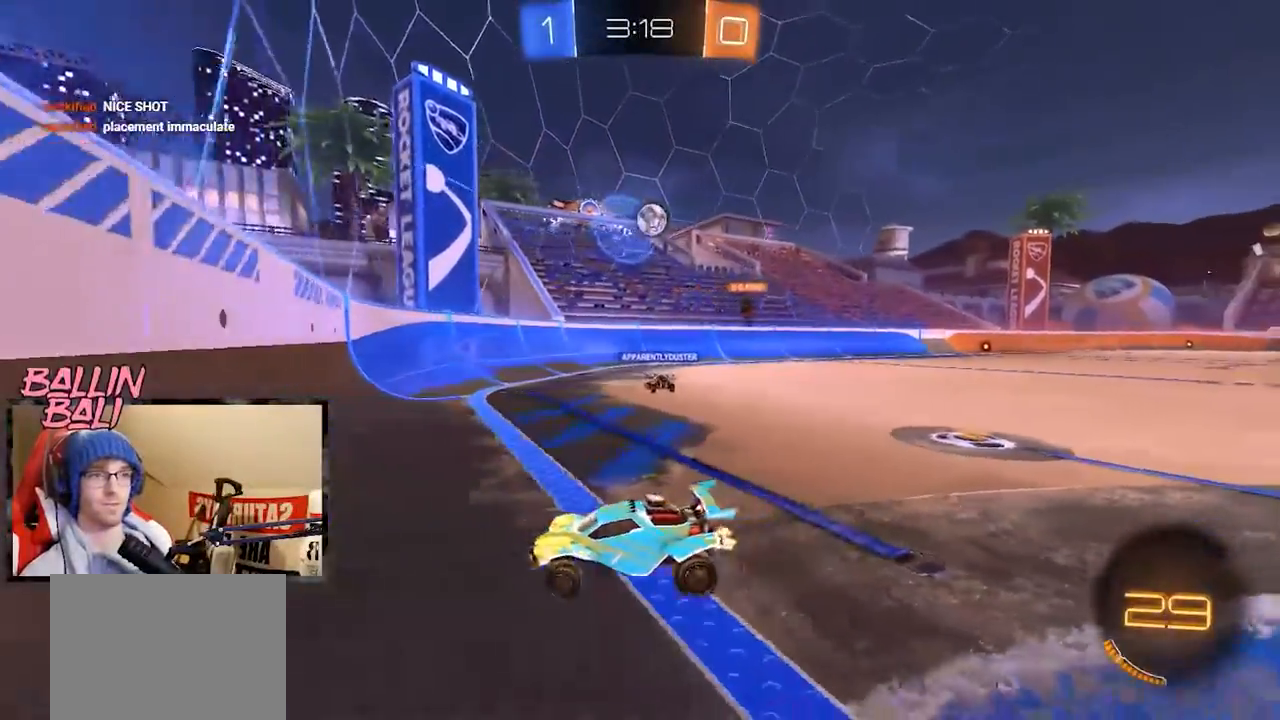
Gameplay with a controller (Xbox layout); each line is a JSON object with the inputs held at the frame after it. "events" lists button and stick changes between this image and that frame as [ms after this image, input, new state], when the widget could be followed in between.
{"buttons": ["R2"], "left_stick": "right", "right_stick": "center", "events": []}
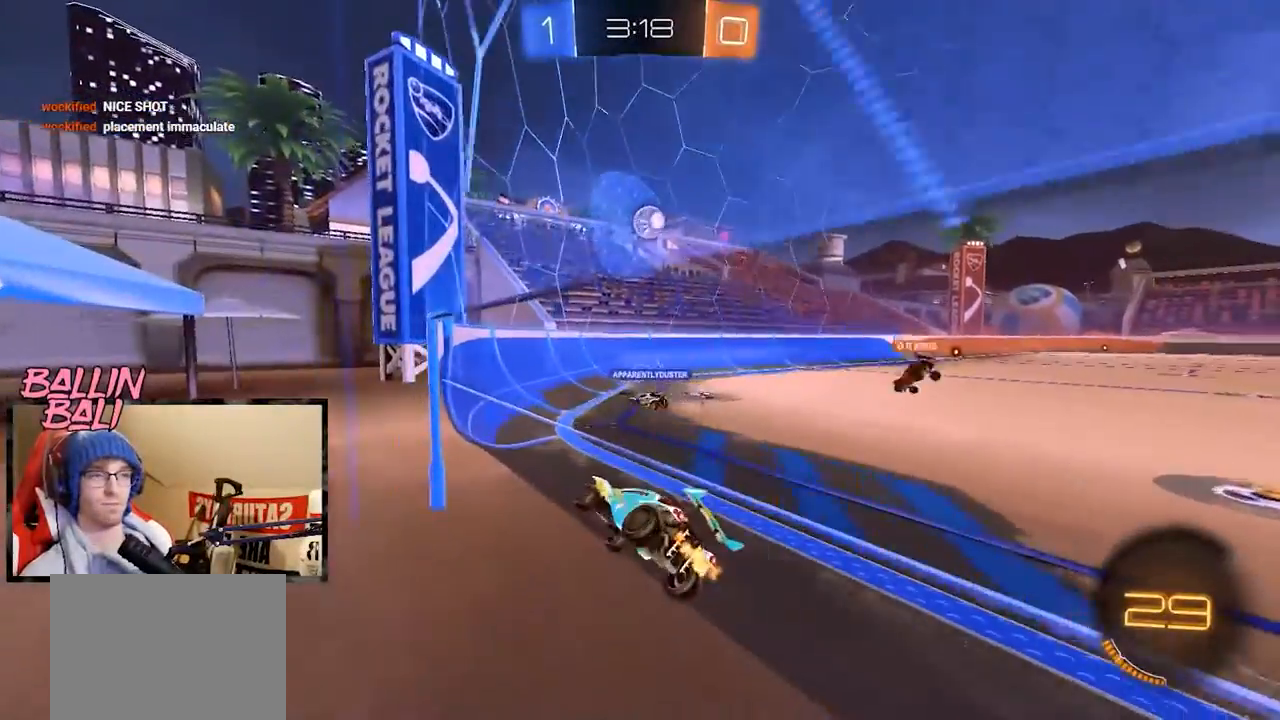
{"buttons": ["L2"], "left_stick": "center", "right_stick": "center", "events": [[184, "R2", "up"], [317, "L2", "down"], [467, "left_stick", "center"]]}
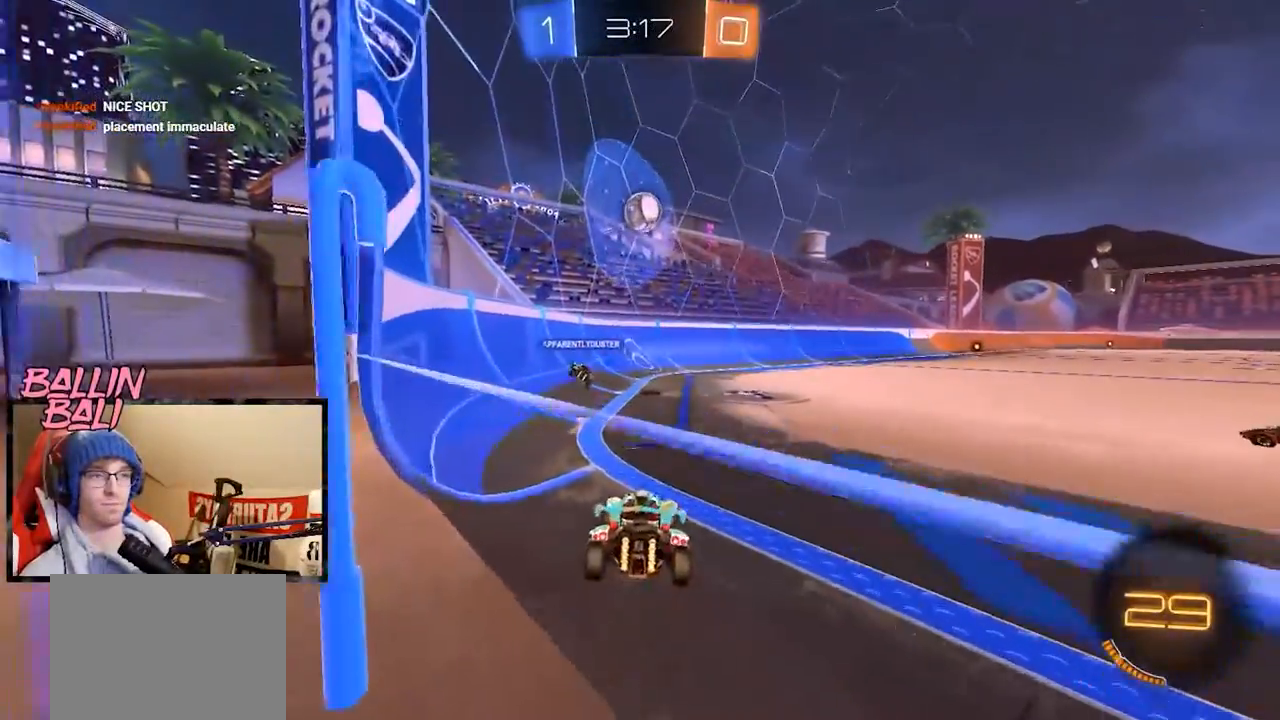
{"buttons": ["R2"], "left_stick": "center", "right_stick": "center", "events": [[16, "L2", "up"], [66, "R2", "down"], [350, "left_stick", "right"], [467, "left_stick", "center"]]}
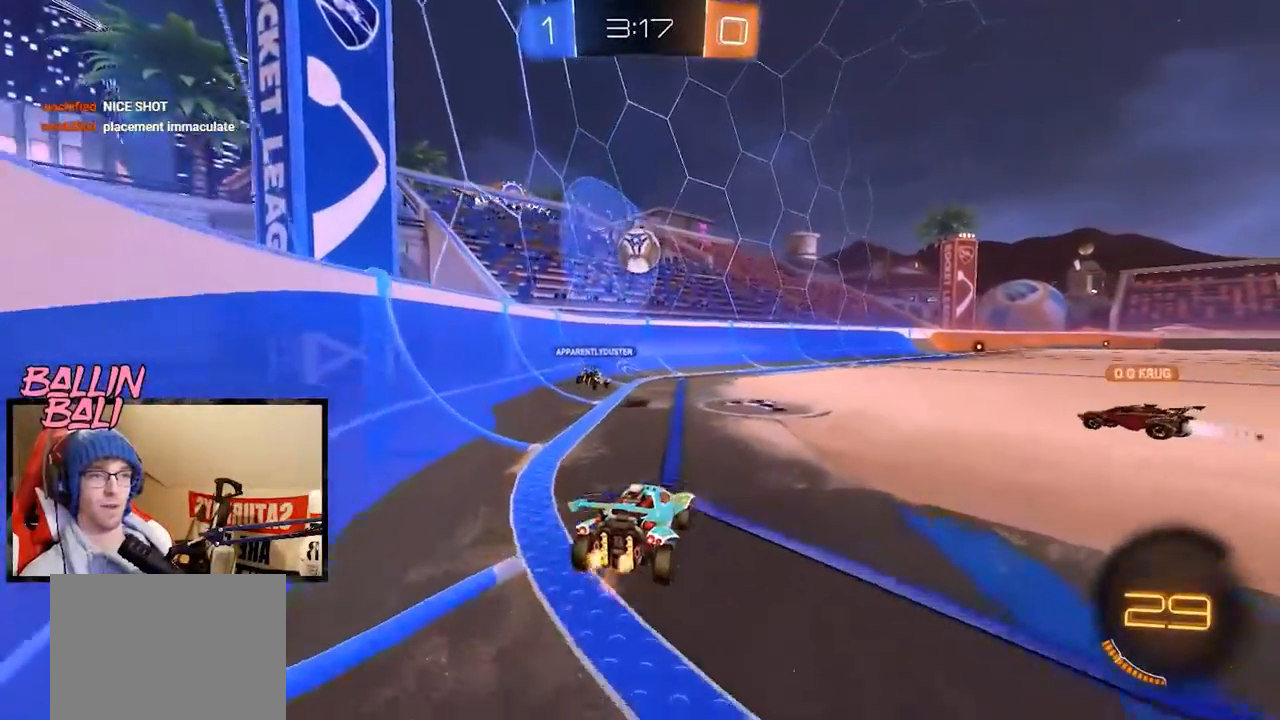
{"buttons": ["R2"], "left_stick": "right", "right_stick": "center", "events": [[134, "R2", "up"], [284, "left_stick", "left"], [334, "R2", "down"], [501, "left_stick", "right"]]}
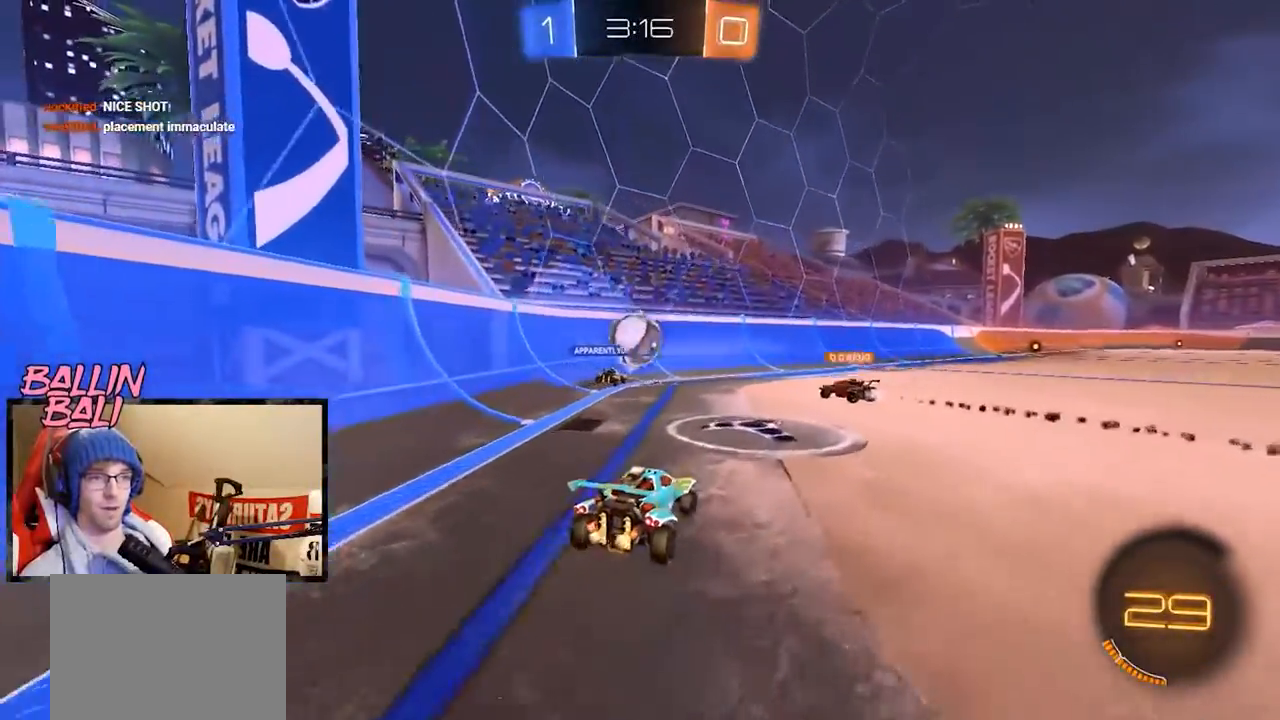
{"buttons": ["R2"], "left_stick": "right", "right_stick": "center", "events": []}
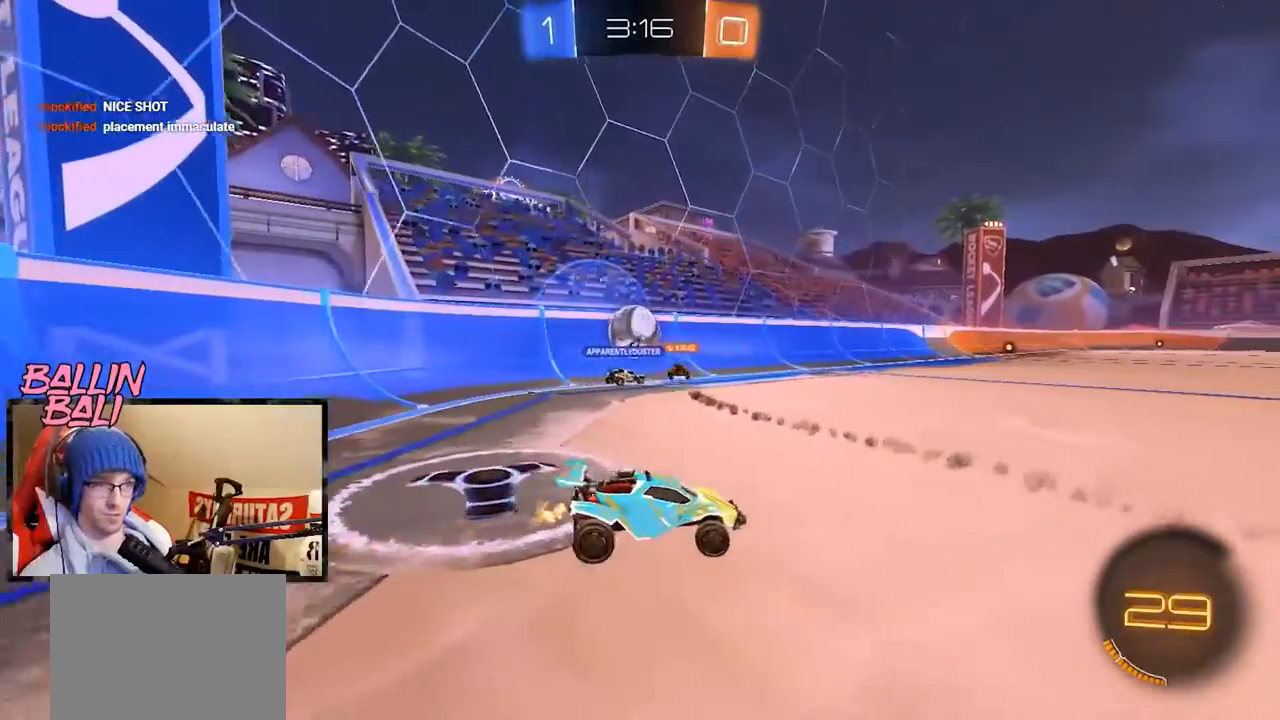
{"buttons": ["R2"], "left_stick": "left", "right_stick": "center", "events": [[84, "left_stick", "center"], [150, "left_stick", "left"], [250, "R2", "up"], [284, "L2", "down"], [417, "L2", "up"], [484, "R2", "down"]]}
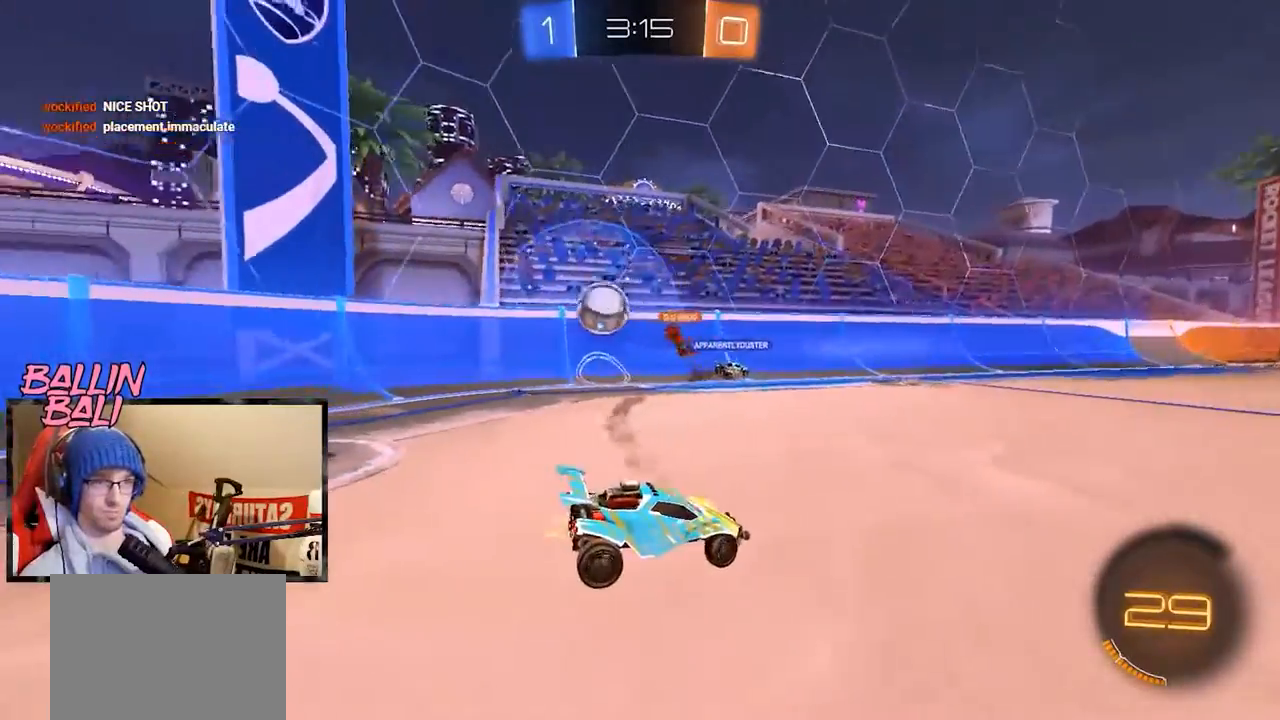
{"buttons": ["R2"], "left_stick": "left", "right_stick": "center", "events": [[317, "X", "down"], [417, "X", "up"]]}
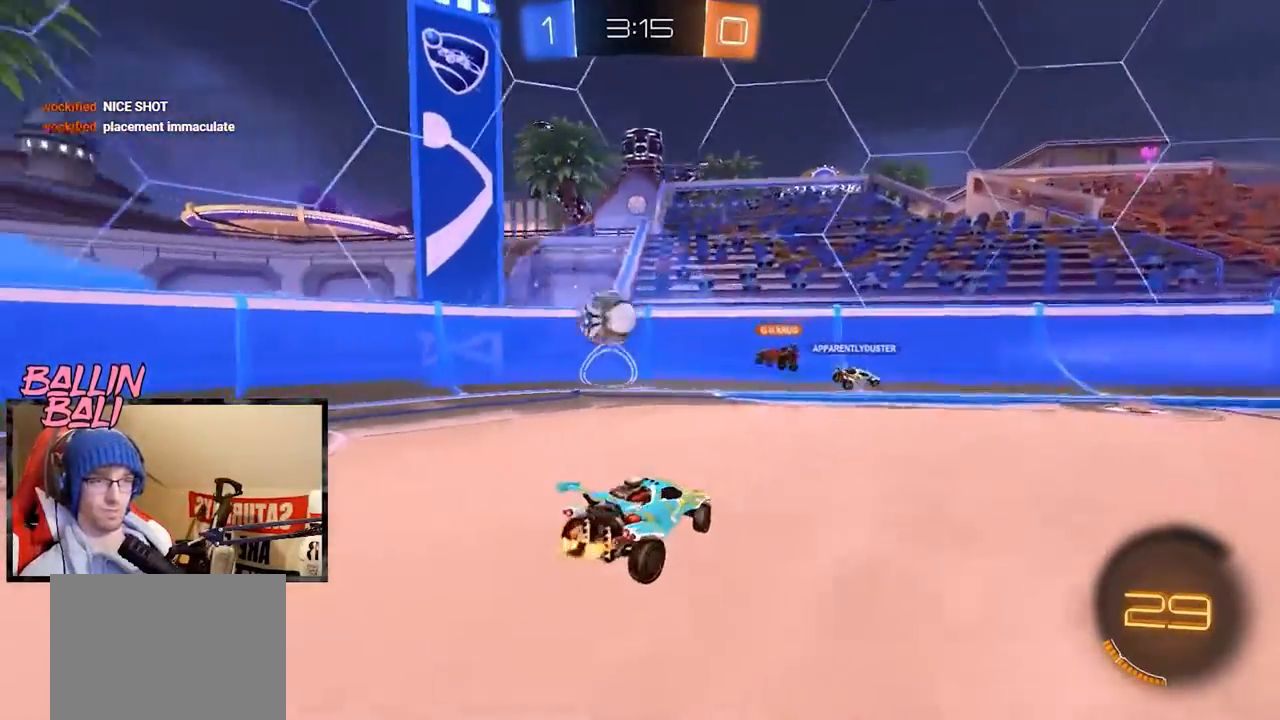
{"buttons": ["R2"], "left_stick": "left", "right_stick": "center", "events": [[401, "X", "down"], [501, "X", "up"]]}
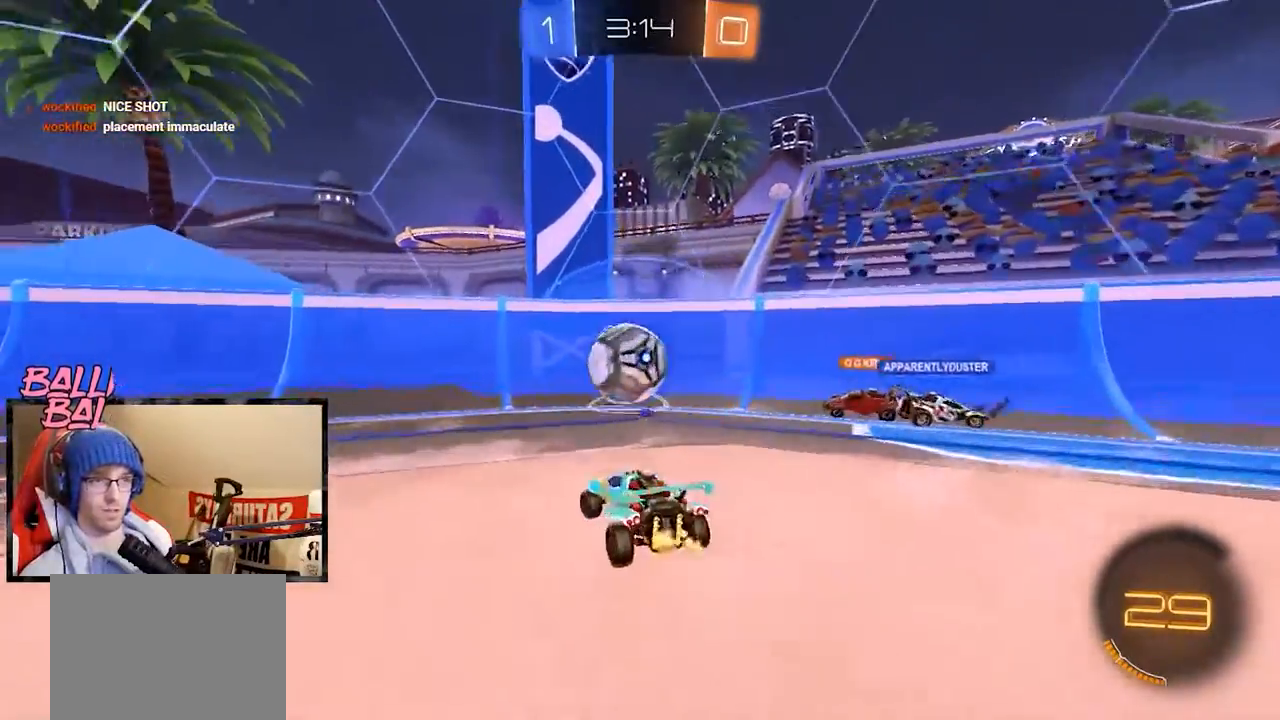
{"buttons": ["R2"], "left_stick": "left", "right_stick": "center", "events": []}
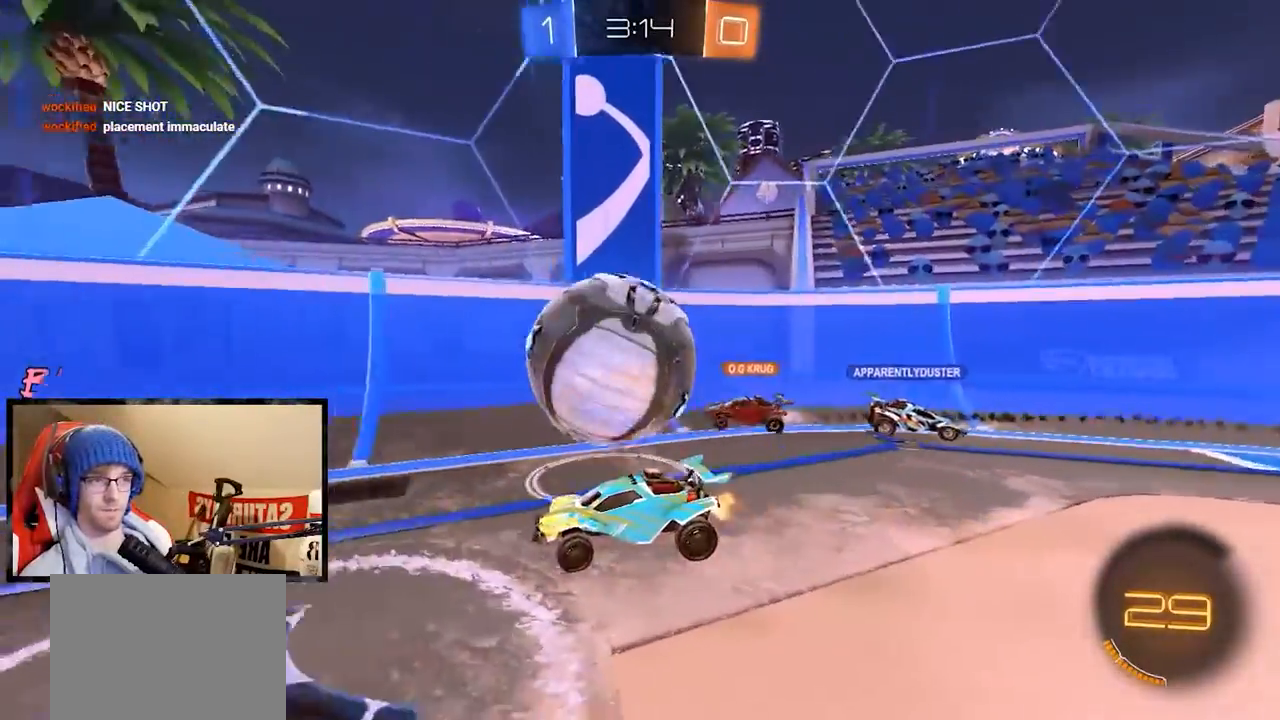
{"buttons": ["R1", "R2"], "left_stick": "left", "right_stick": "center", "events": [[34, "left_stick", "center"], [184, "R1", "down"], [301, "left_stick", "left"]]}
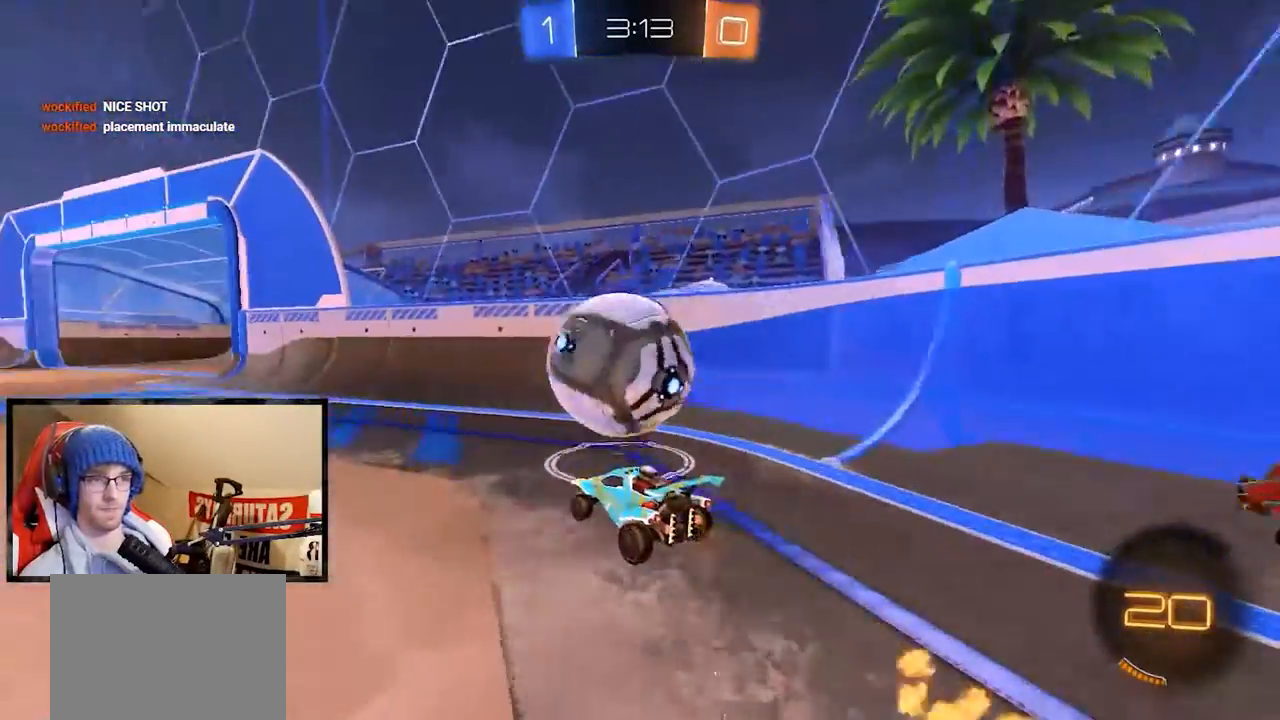
{"buttons": ["R1", "R2"], "left_stick": "up-right", "right_stick": "center", "events": [[33, "R1", "up"], [33, "left_stick", "center"], [167, "left_stick", "down-right"], [200, "A", "down"], [200, "R1", "down"], [250, "X", "down"], [283, "left_stick", "down-left"], [333, "A", "up"], [367, "left_stick", "up"], [433, "X", "up"], [433, "left_stick", "up-right"]]}
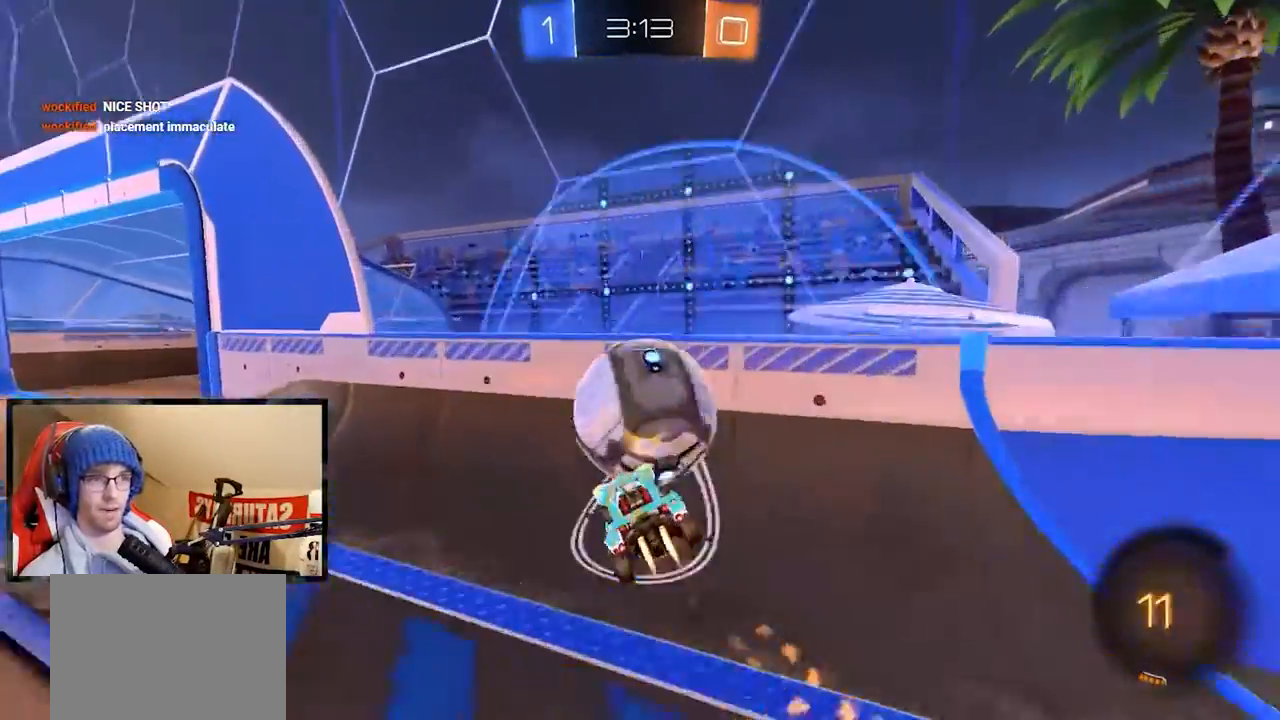
{"buttons": ["Y", "R2"], "left_stick": "down-right", "right_stick": "center", "events": [[34, "A", "down"], [134, "R1", "up"], [134, "X", "down"], [150, "R1", "down"], [234, "A", "up"], [234, "left_stick", "down-right"], [284, "X", "up"], [334, "R1", "up"], [351, "Y", "down"]]}
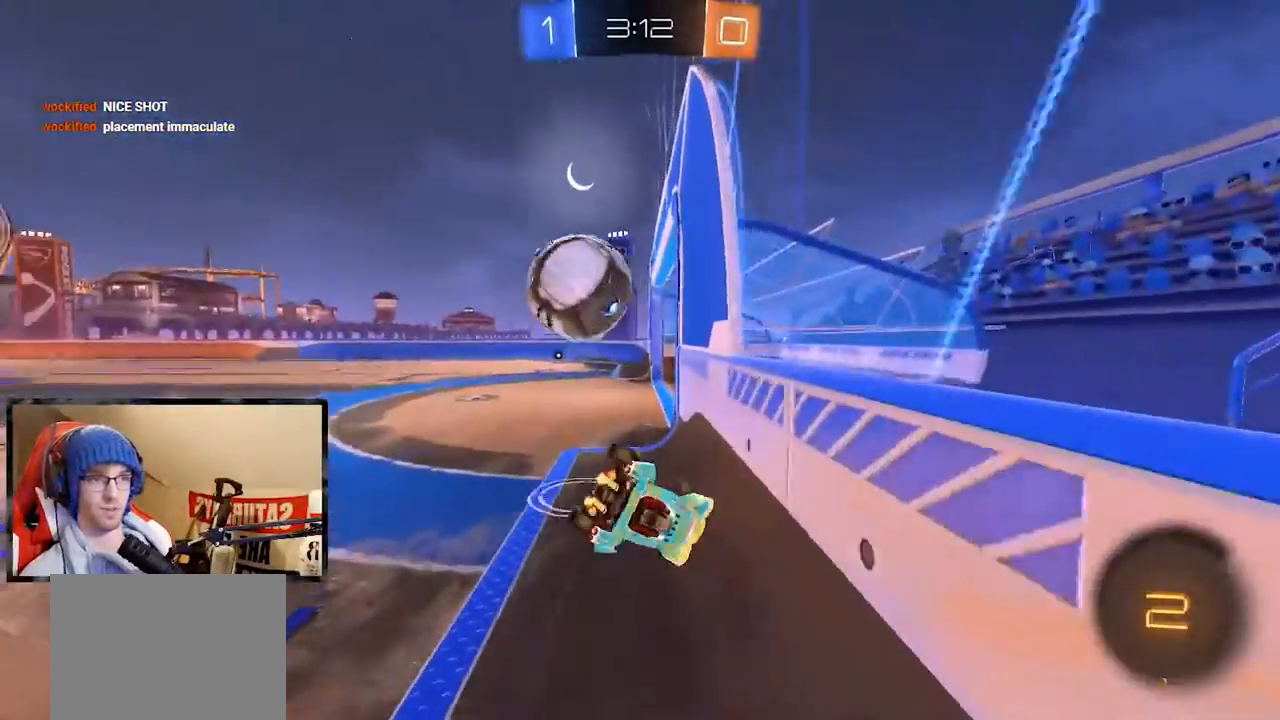
{"buttons": ["X", "Y", "R2"], "left_stick": "down-right", "right_stick": "center", "events": [[83, "X", "down"], [250, "X", "up"], [283, "R1", "down"], [350, "X", "down"], [383, "R1", "up"]]}
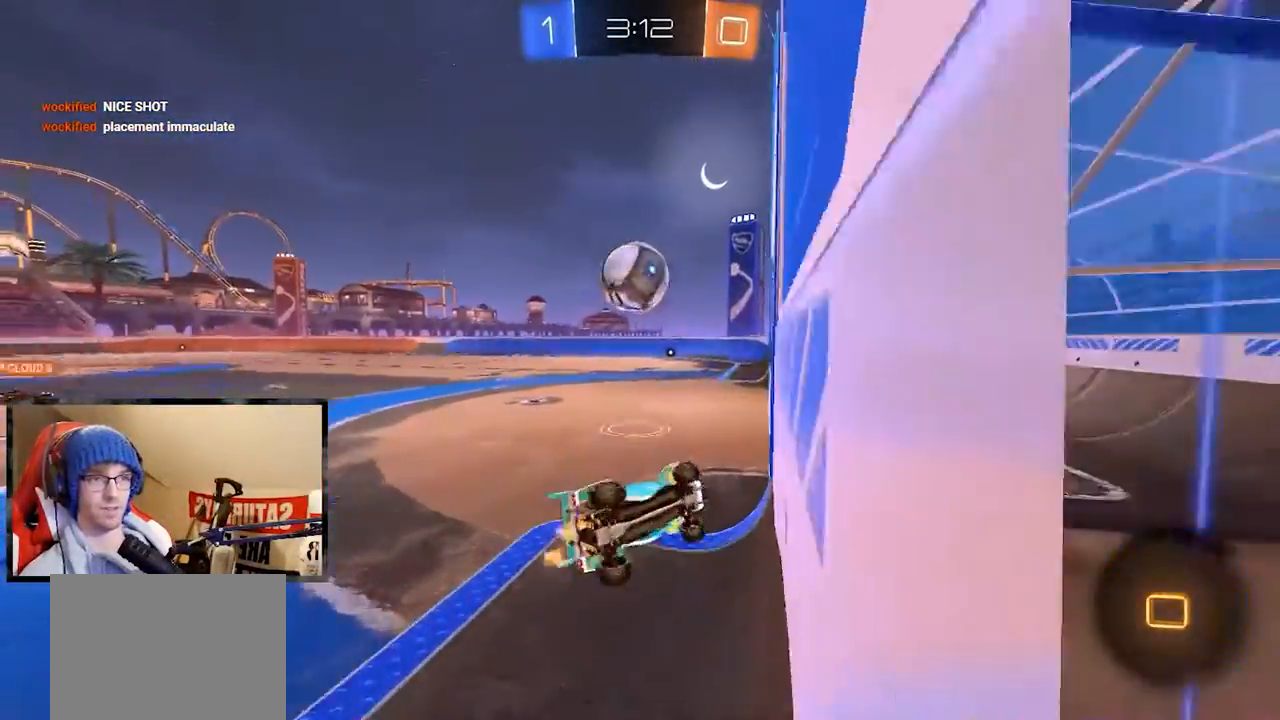
{"buttons": ["R2"], "left_stick": "center", "right_stick": "center", "events": [[134, "X", "up"], [184, "Y", "up"], [234, "left_stick", "down-left"], [451, "left_stick", "center"]]}
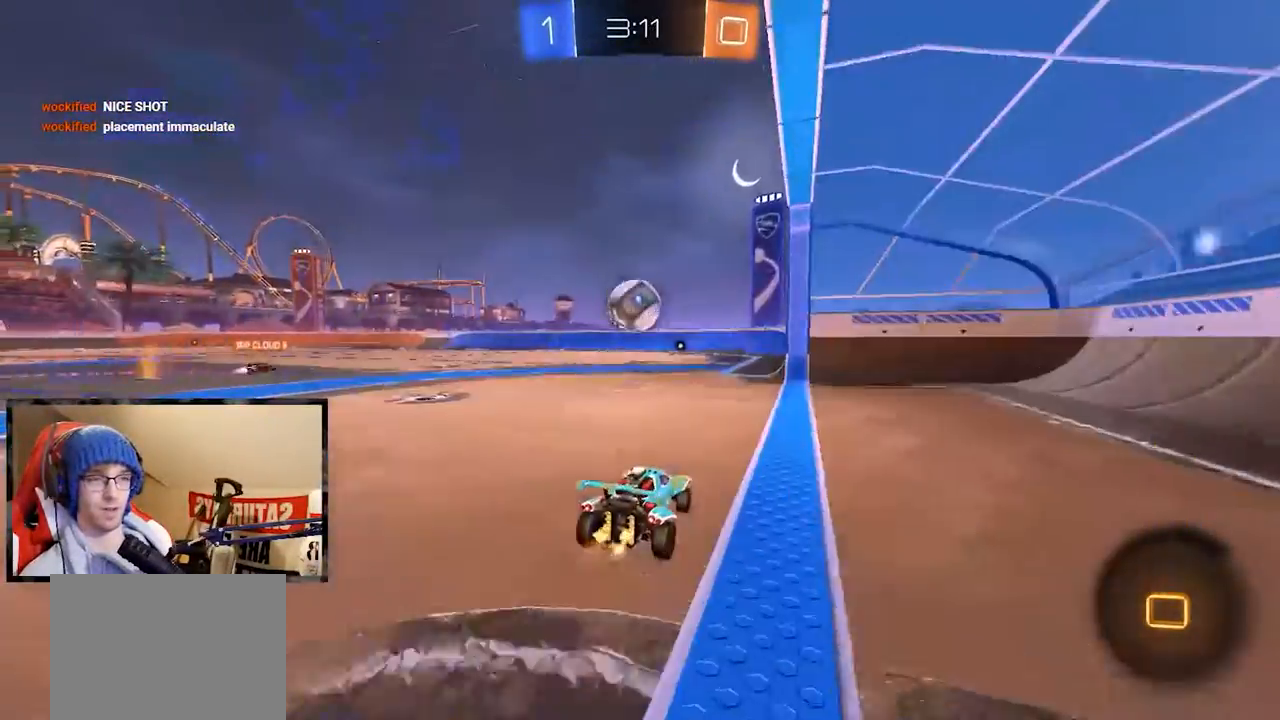
{"buttons": ["R2"], "left_stick": "center", "right_stick": "center", "events": []}
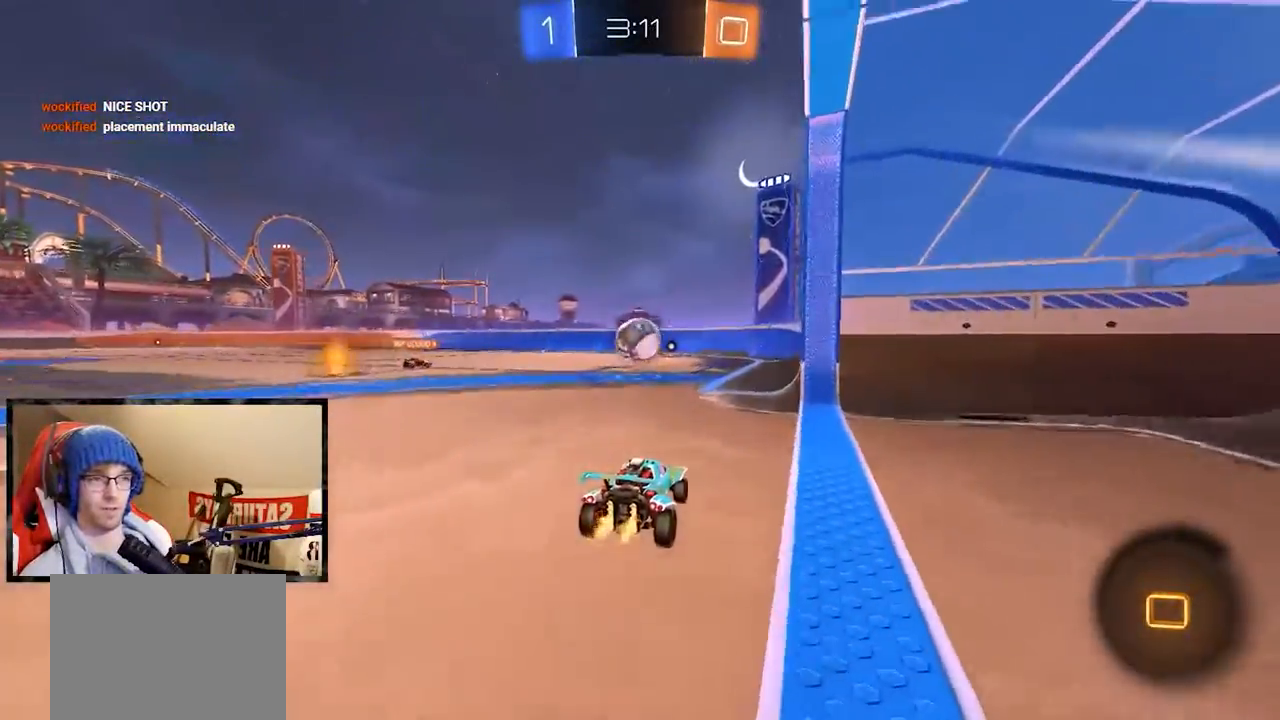
{"buttons": ["R2"], "left_stick": "center", "right_stick": "center", "events": []}
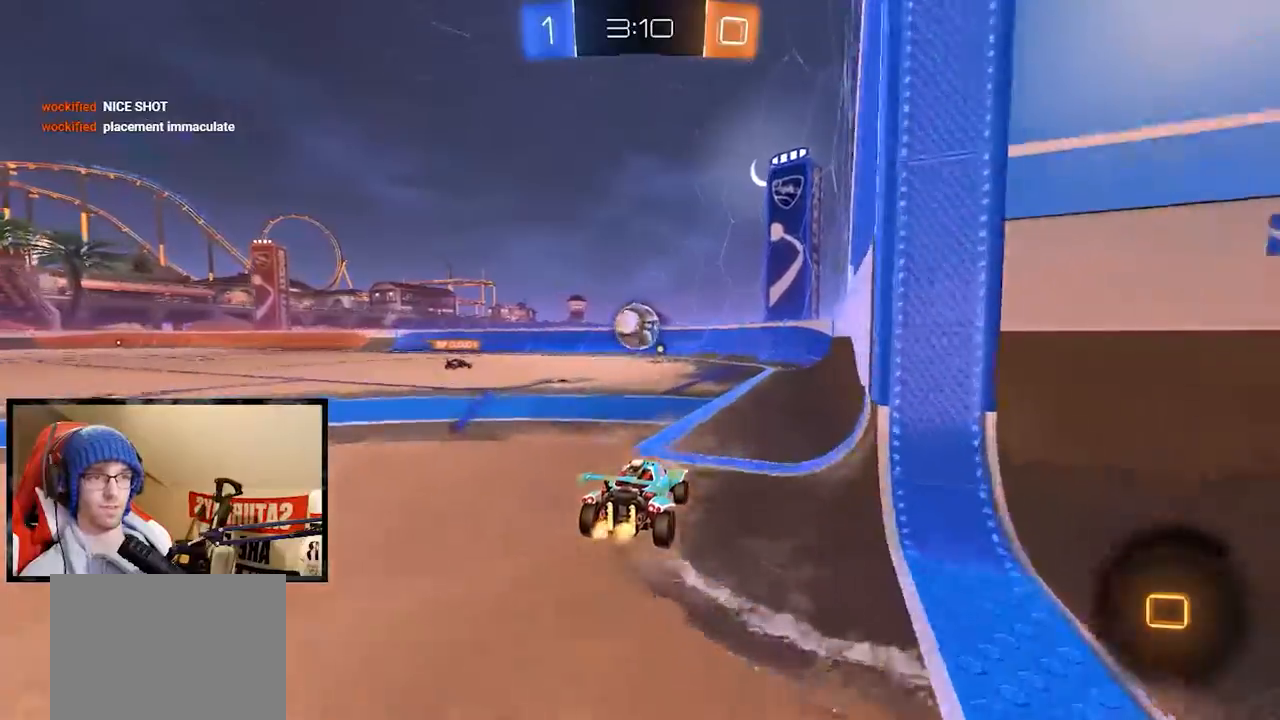
{"buttons": ["R2"], "left_stick": "center", "right_stick": "center", "events": [[183, "left_stick", "right"], [333, "left_stick", "center"]]}
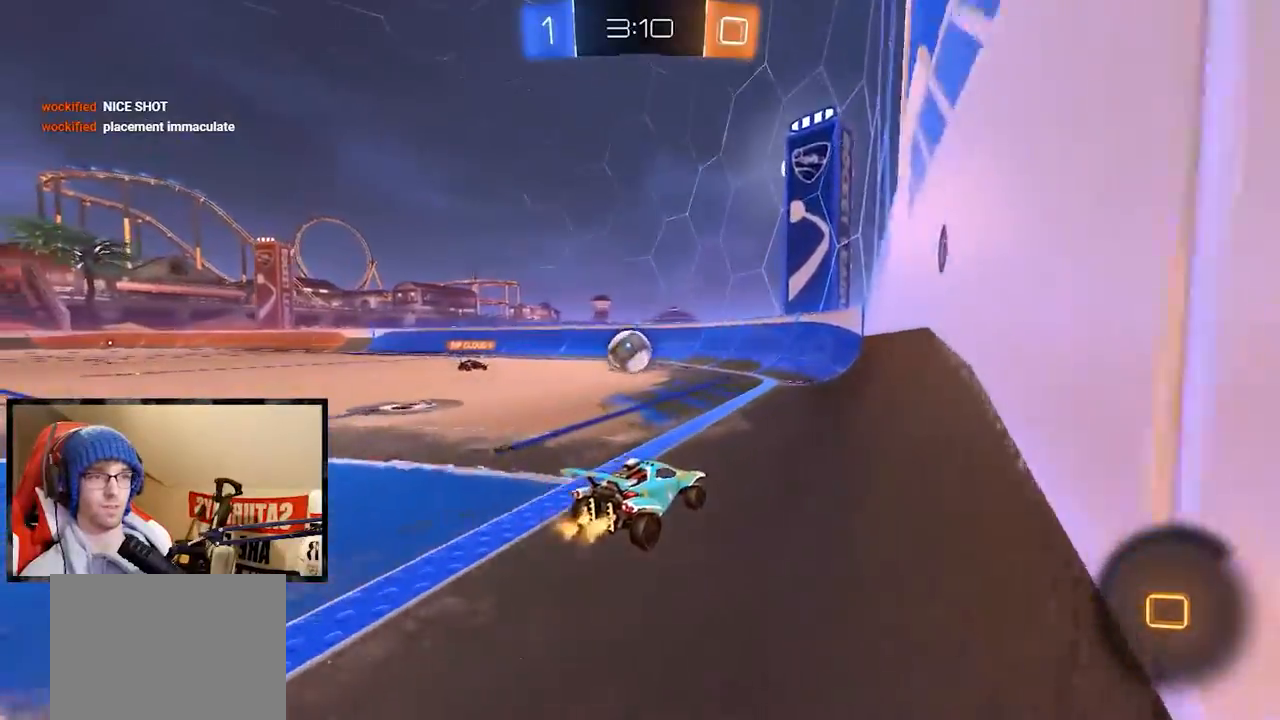
{"buttons": ["R2"], "left_stick": "center", "right_stick": "center", "events": []}
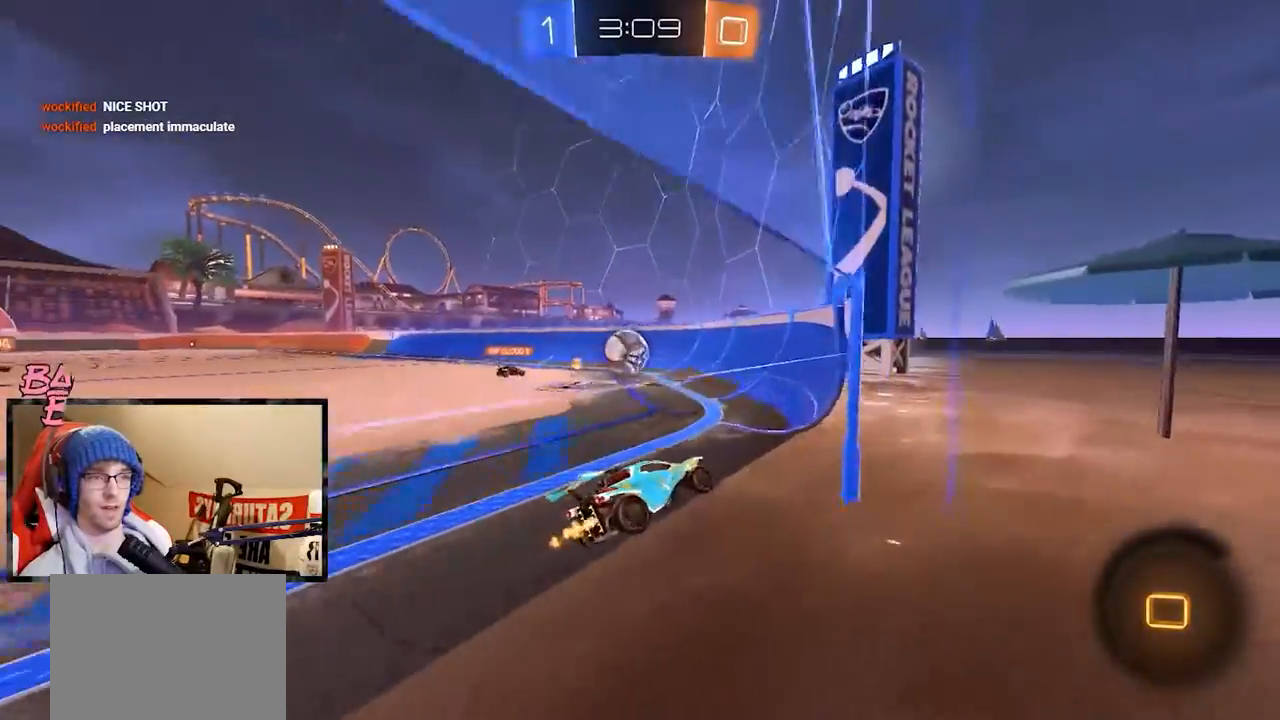
{"buttons": ["R2"], "left_stick": "center", "right_stick": "center", "events": [[250, "left_stick", "right"], [367, "left_stick", "center"]]}
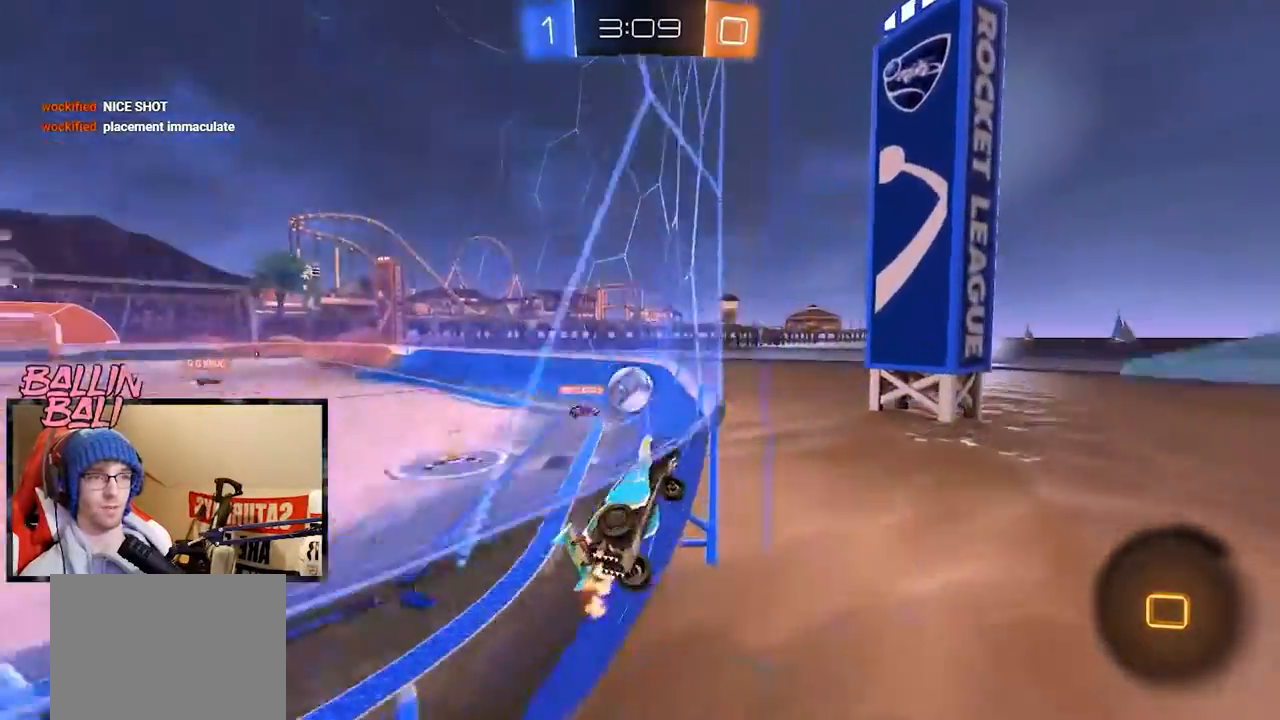
{"buttons": ["R2"], "left_stick": "center", "right_stick": "center", "events": []}
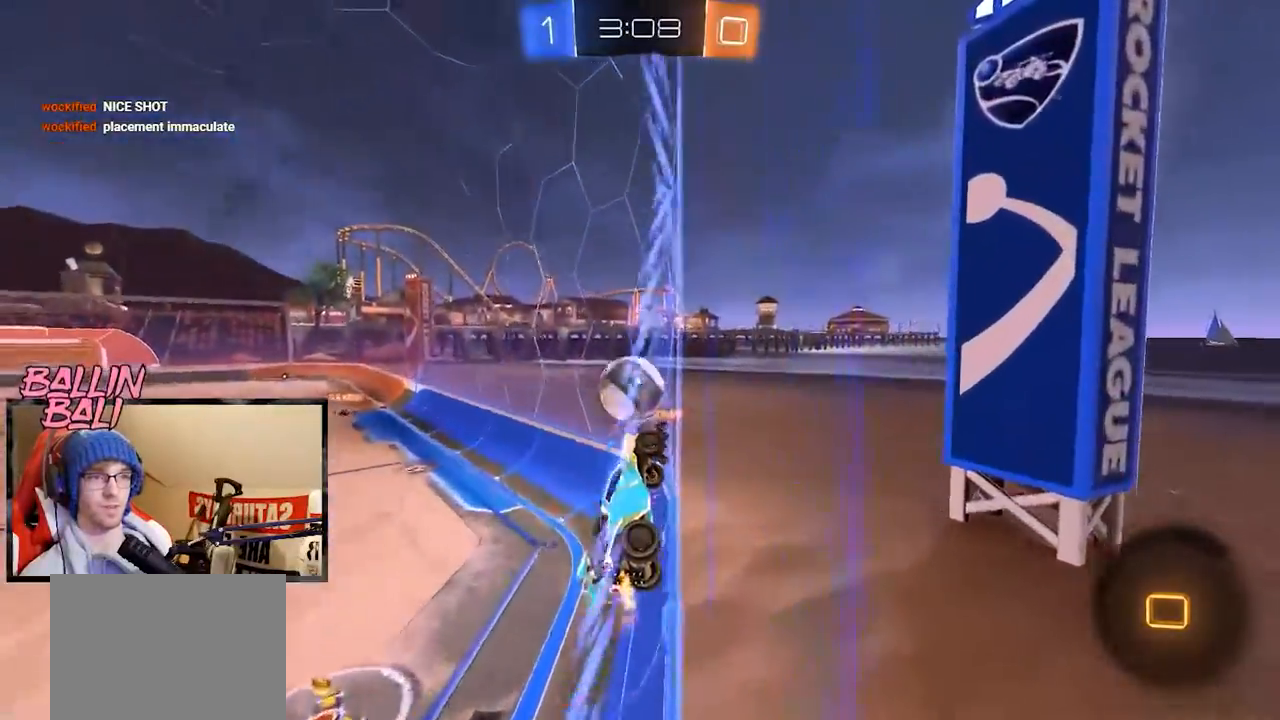
{"buttons": ["R2"], "left_stick": "left", "right_stick": "center", "events": [[433, "Y", "down"], [433, "left_stick", "left"], [484, "Y", "up"]]}
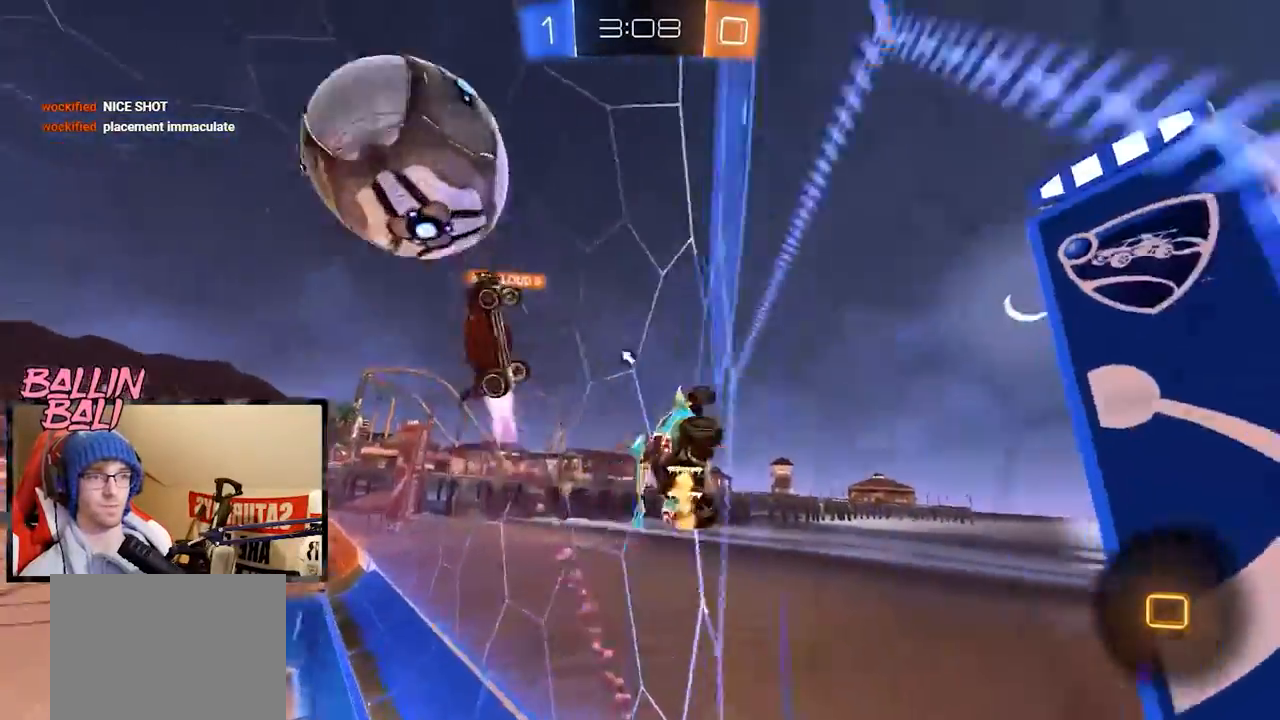
{"buttons": ["R2"], "left_stick": "left", "right_stick": "center", "events": [[67, "Y", "down"], [134, "Y", "up"], [234, "X", "down"], [451, "X", "up"]]}
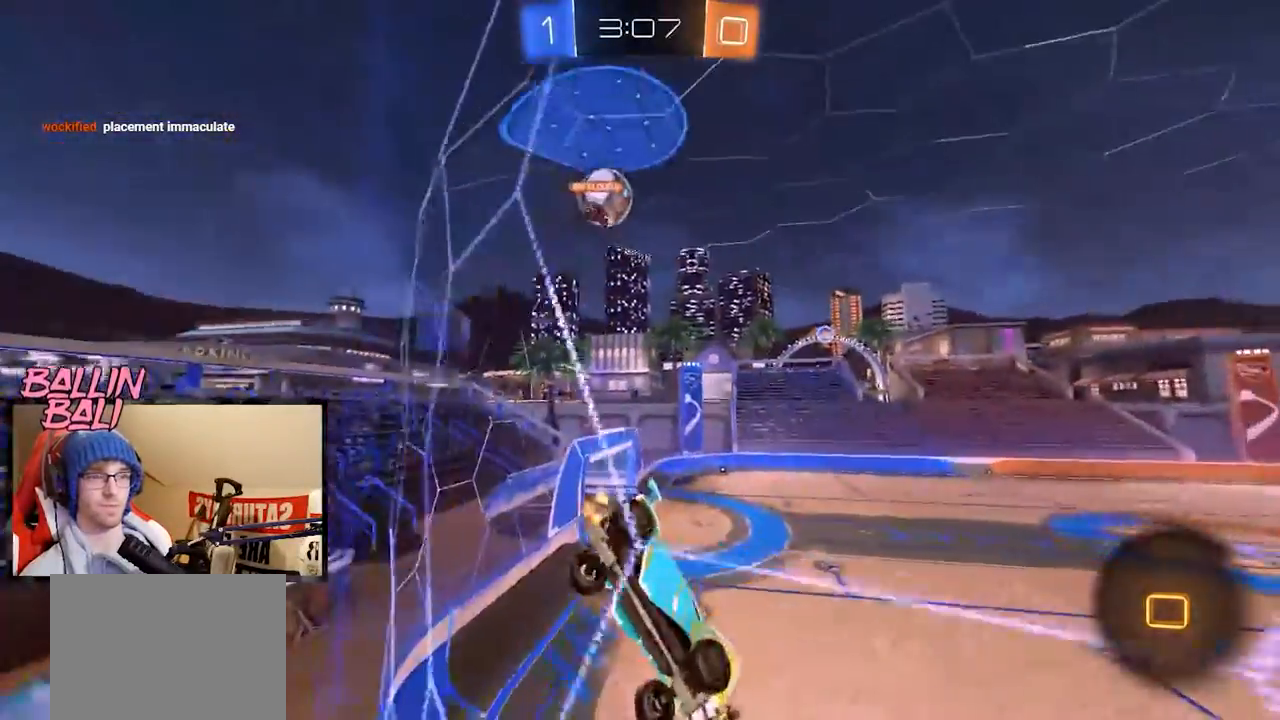
{"buttons": ["X", "R2"], "left_stick": "left", "right_stick": "down"}
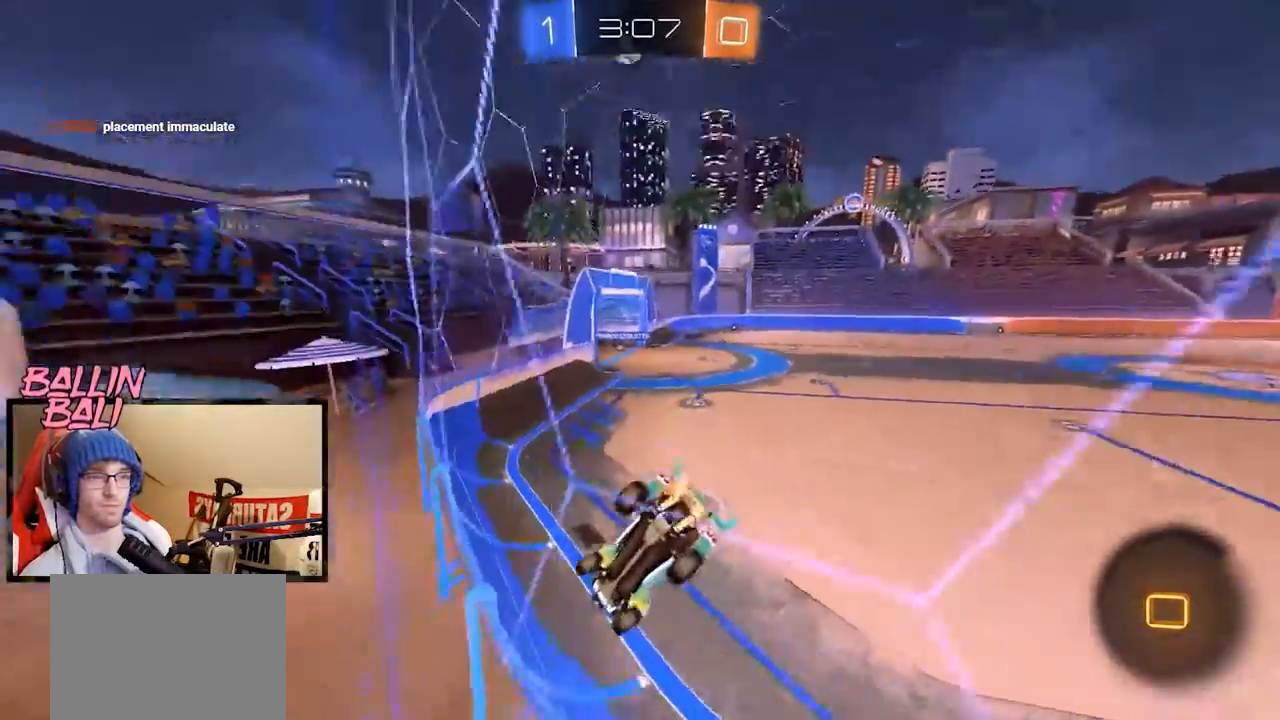
{"buttons": ["X", "R2"], "left_stick": "center", "right_stick": "center", "events": [[117, "left_stick", "center"], [217, "right_stick", "center"], [250, "left_stick", "right"], [367, "left_stick", "center"]]}
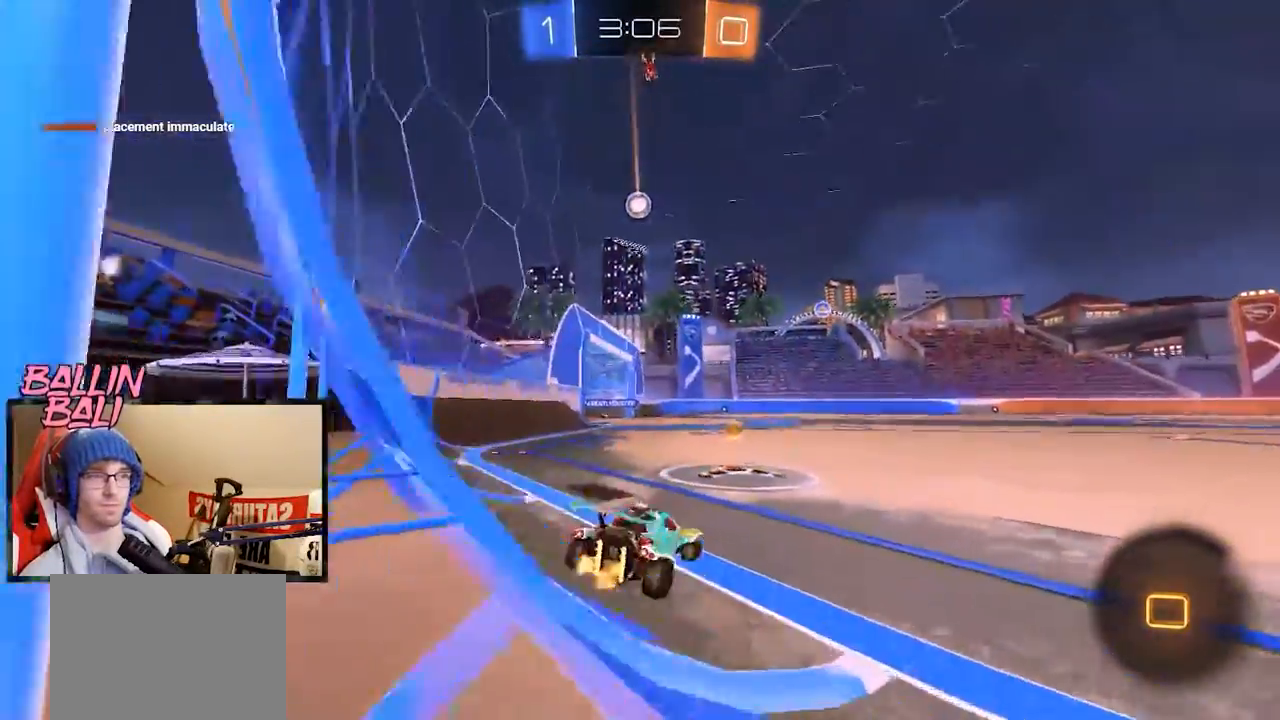
{"buttons": ["R2"], "left_stick": "center", "right_stick": "center", "events": [[150, "X", "up"], [167, "left_stick", "left"], [300, "left_stick", "center"]]}
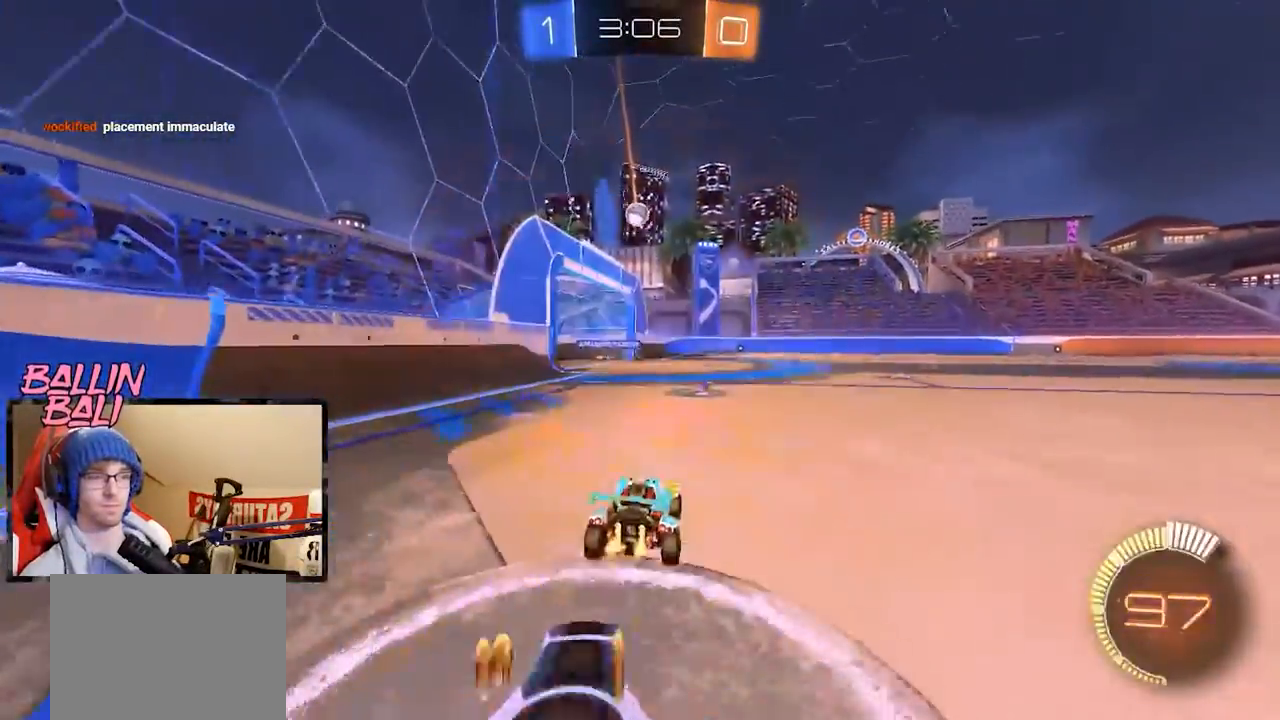
{"buttons": ["R2"], "left_stick": "left", "right_stick": "center", "events": [[100, "left_stick", "right"], [301, "left_stick", "left"]]}
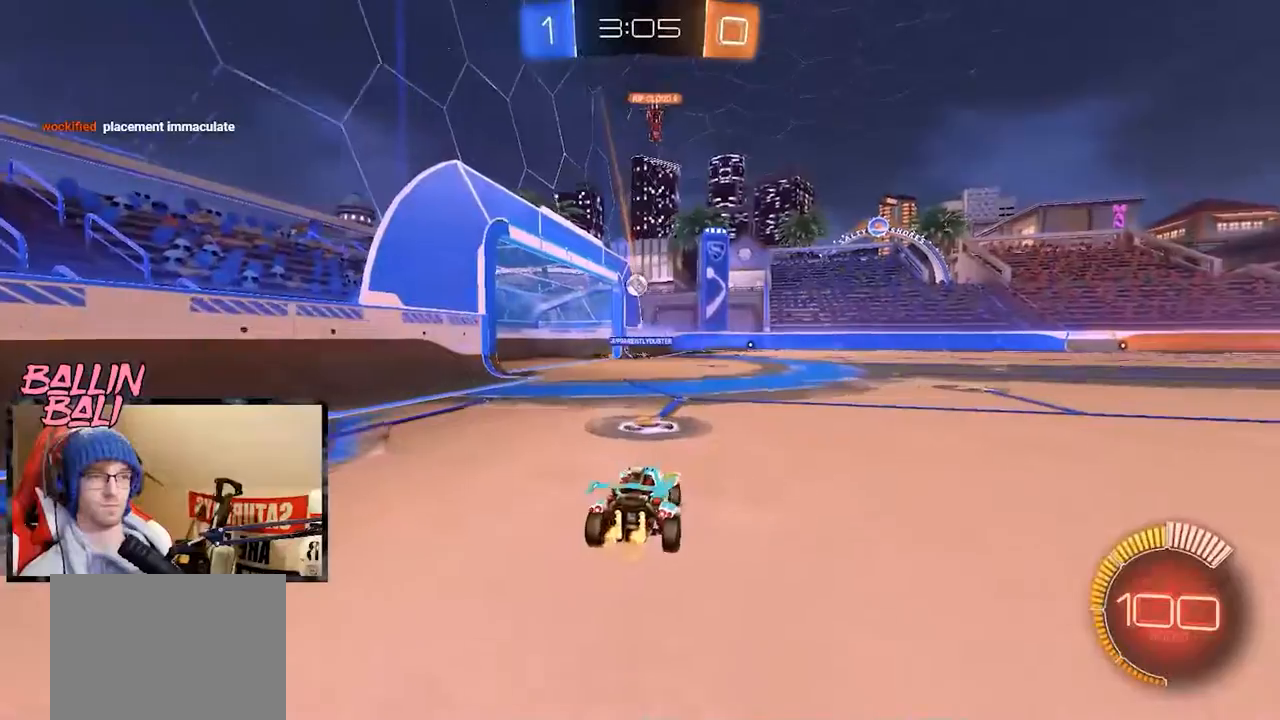
{"buttons": ["R2"], "left_stick": "center", "right_stick": "center", "events": [[184, "left_stick", "center"]]}
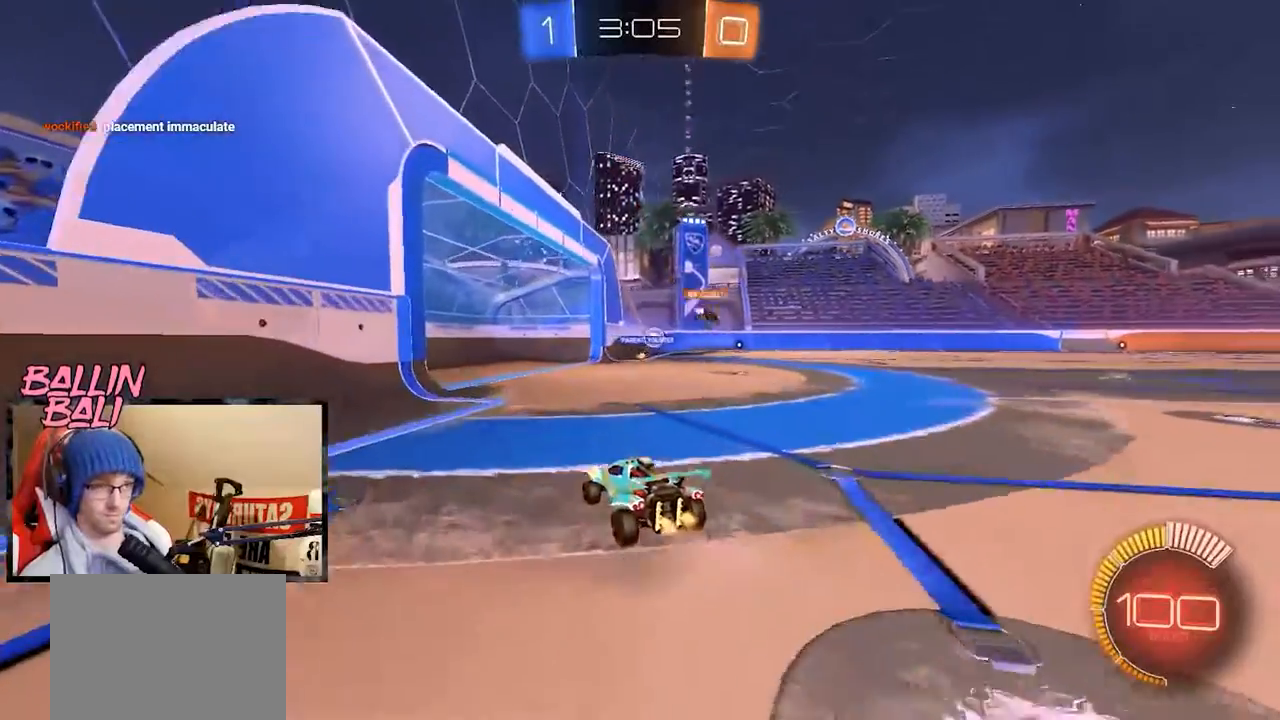
{"buttons": ["R2"], "left_stick": "center", "right_stick": "center", "events": [[216, "left_stick", "right"], [450, "left_stick", "center"]]}
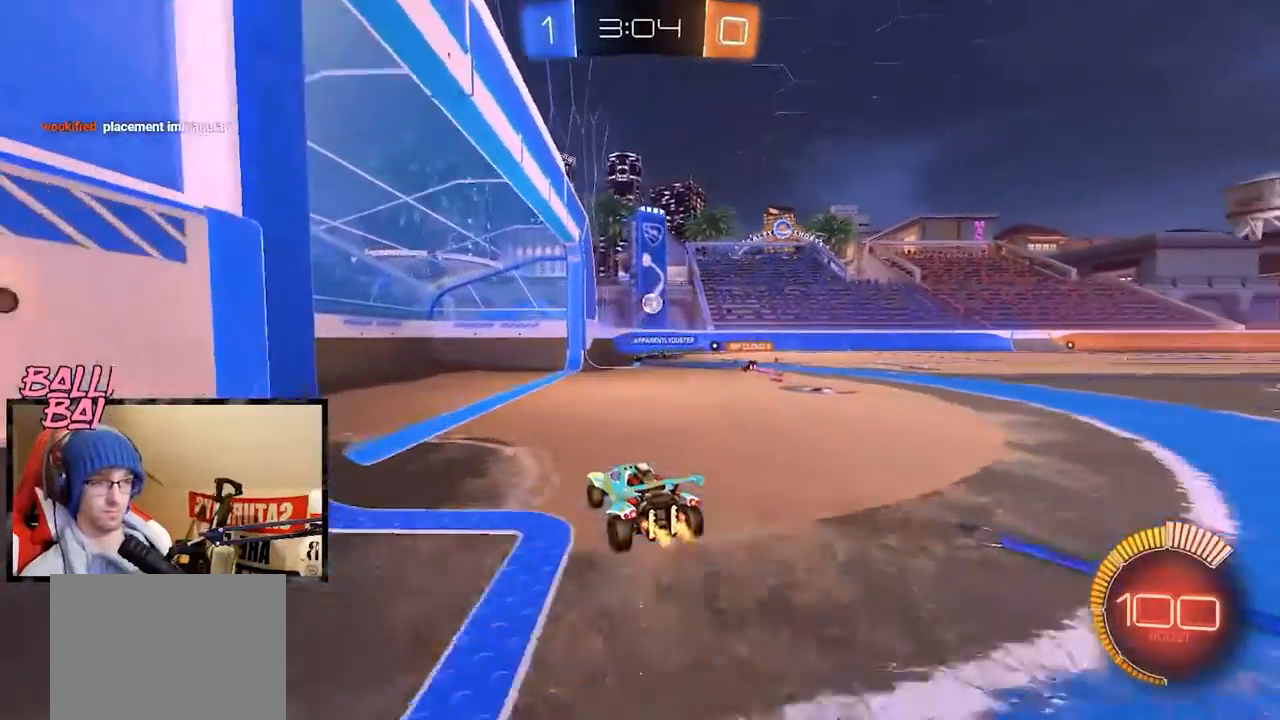
{"buttons": ["R2"], "left_stick": "left", "right_stick": "center", "events": [[67, "R2", "up"], [234, "R2", "down"], [267, "left_stick", "right"], [450, "left_stick", "center"], [501, "left_stick", "left"]]}
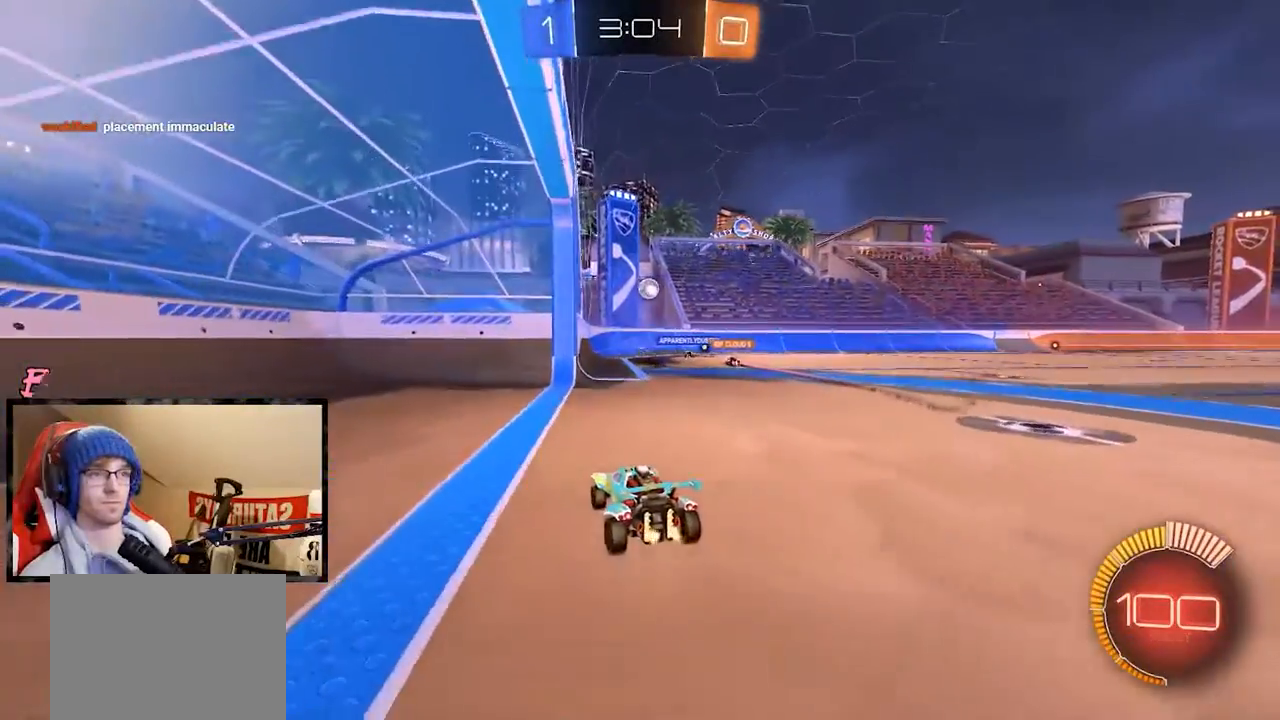
{"buttons": ["R2"], "left_stick": "center", "right_stick": "center", "events": [[150, "left_stick", "center"], [200, "left_stick", "right"], [433, "left_stick", "center"]]}